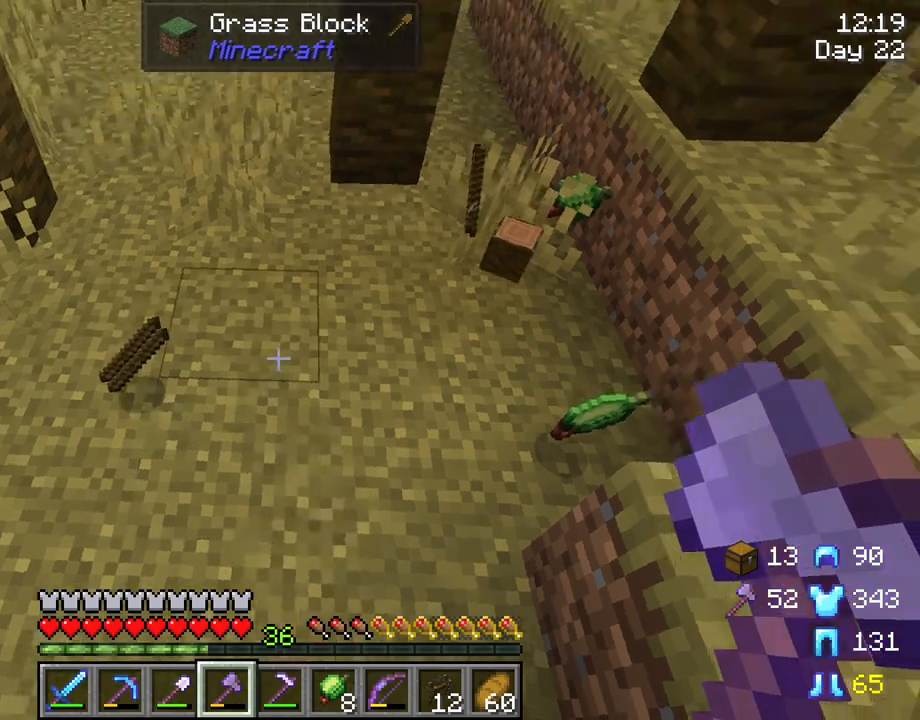
Gameplay with keyboard and mouse; each line is a JSON object with the keys and mouse buttons held at the frame after it. "events" lists presses ("down") and releases ("up") of "1", "2", "3", "4", "5", "a", "alt", "c", "caps_lock", "ctrl", "d", "e", "f", "g", "q", "r", "s", "shift", "space", "t", "tab", "v", "w", "x", "z", "mouse_left", "mouse_wheel" and "mouse_right" between this image and that frame as [ms after this image, input, new state], when the widget could be followed in between. "mouse_left", "mouse_wheel", "mouse_right" = the "left", "wheel", "right" buttons of the "mouse" list. No other keys are recorded. Fast repeated clicks can show as one long hold. "wheel" means that the mouse wheel is clicked or scrolled. "mouse_move" is the direction in which the mouse moves at that frame (one of eight, or "still"), when it could be read.
{"keys": [], "mouse": [], "mouse_move": "up", "events": []}
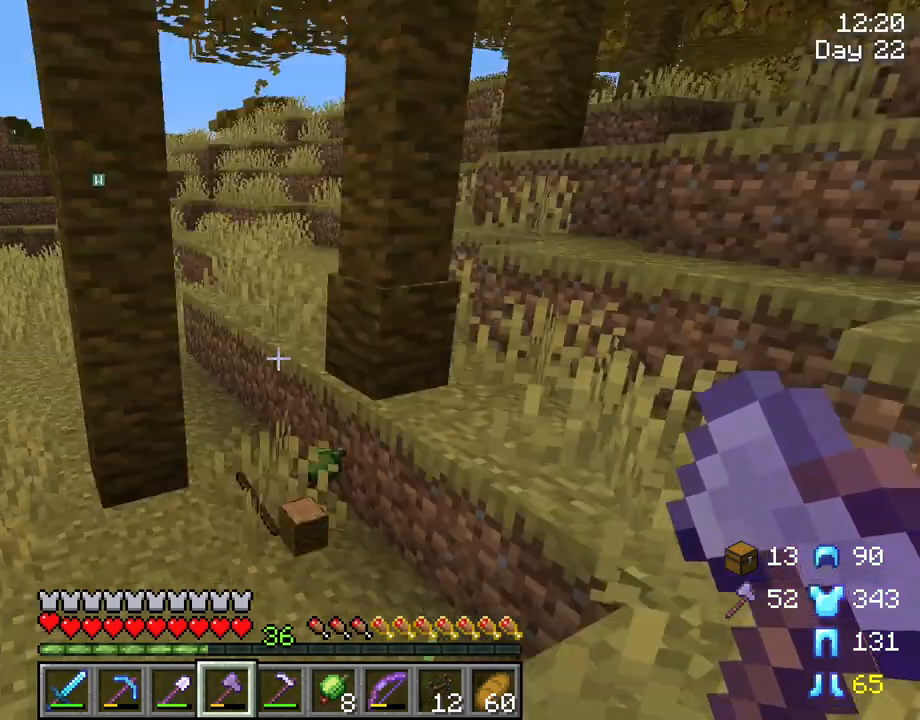
{"keys": ["a", "w"], "mouse": [], "mouse_move": "still", "events": [[50, "s", "down"], [100, "a", "down"], [333, "s", "up"], [483, "w", "down"]]}
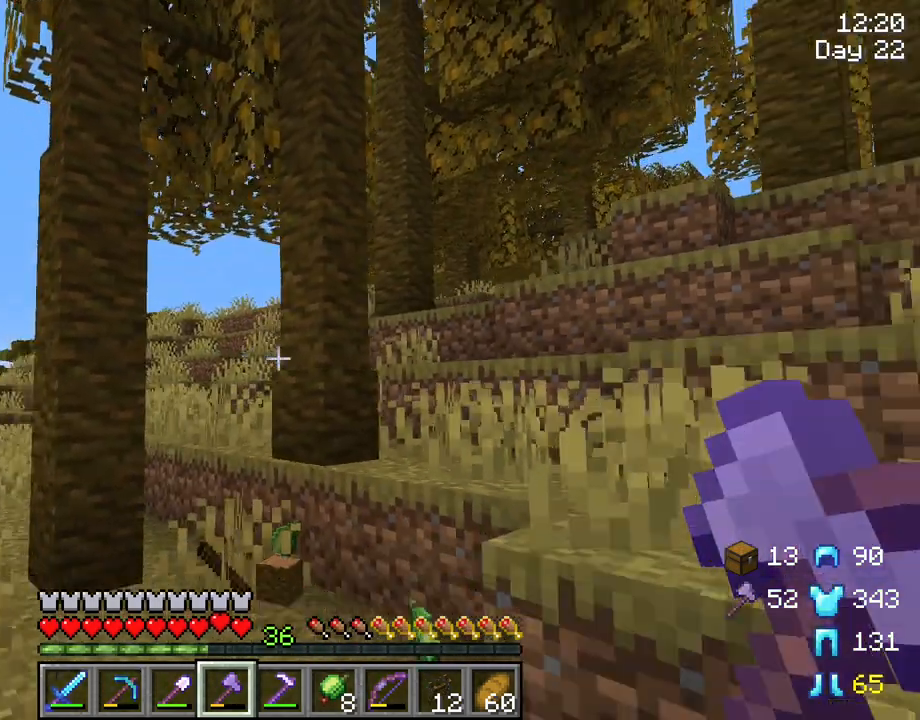
{"keys": ["w"], "mouse": [], "mouse_move": "still", "events": [[17, "a", "up"]]}
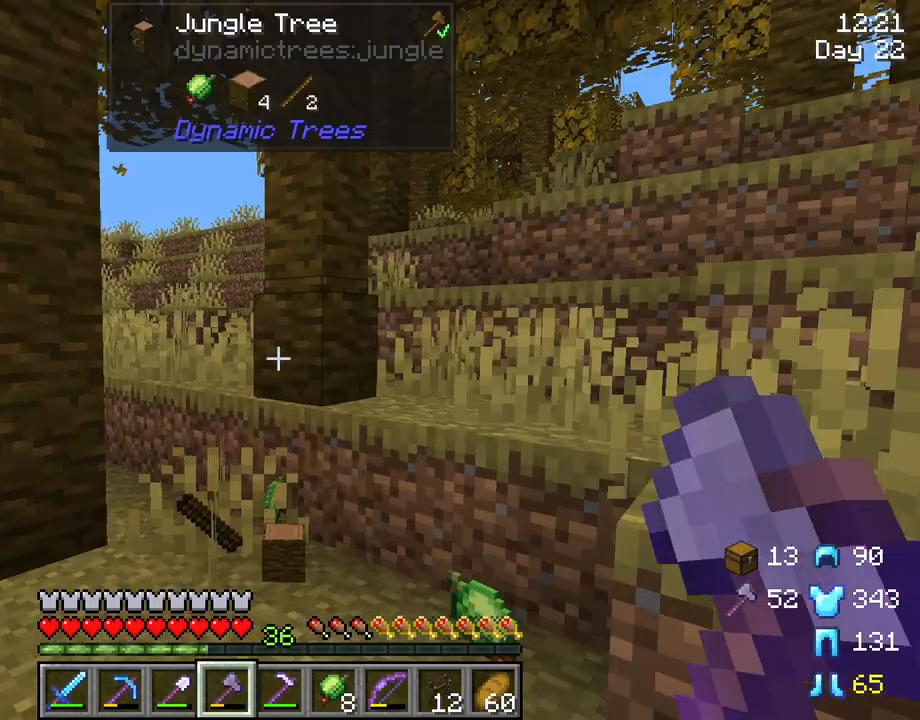
{"keys": [], "mouse": [], "mouse_move": "up", "events": [[367, "w", "up"]]}
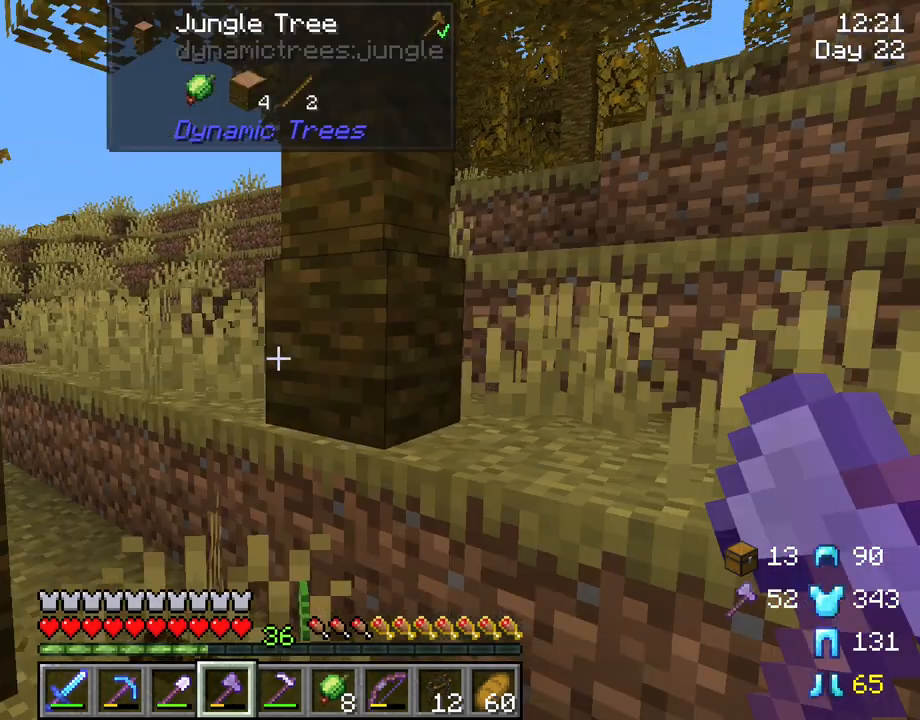
{"keys": [], "mouse": [], "mouse_move": "right", "events": []}
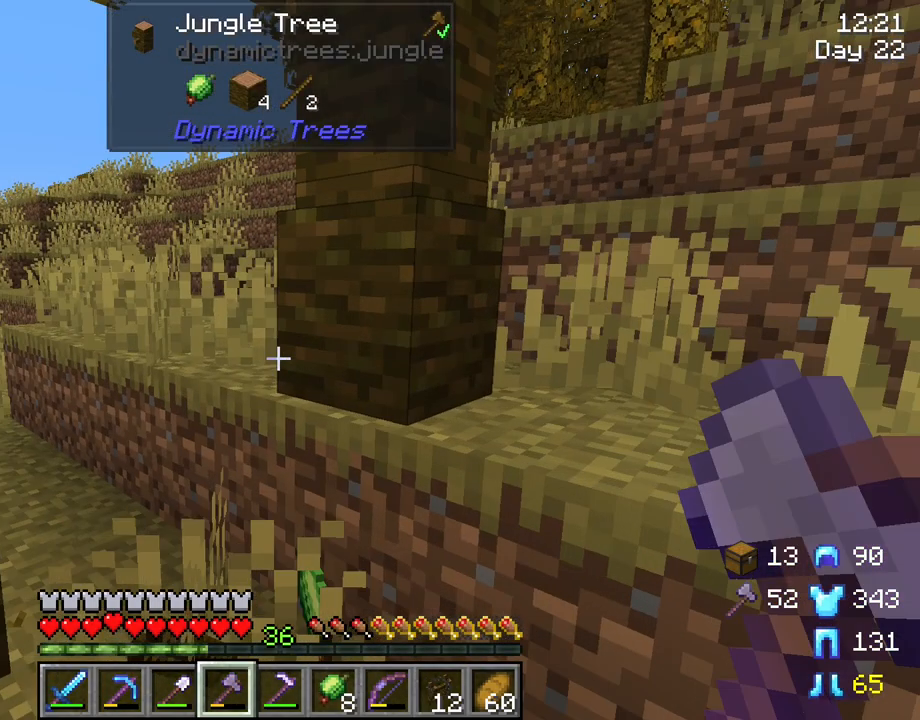
{"keys": [], "mouse": [], "mouse_move": "still", "events": []}
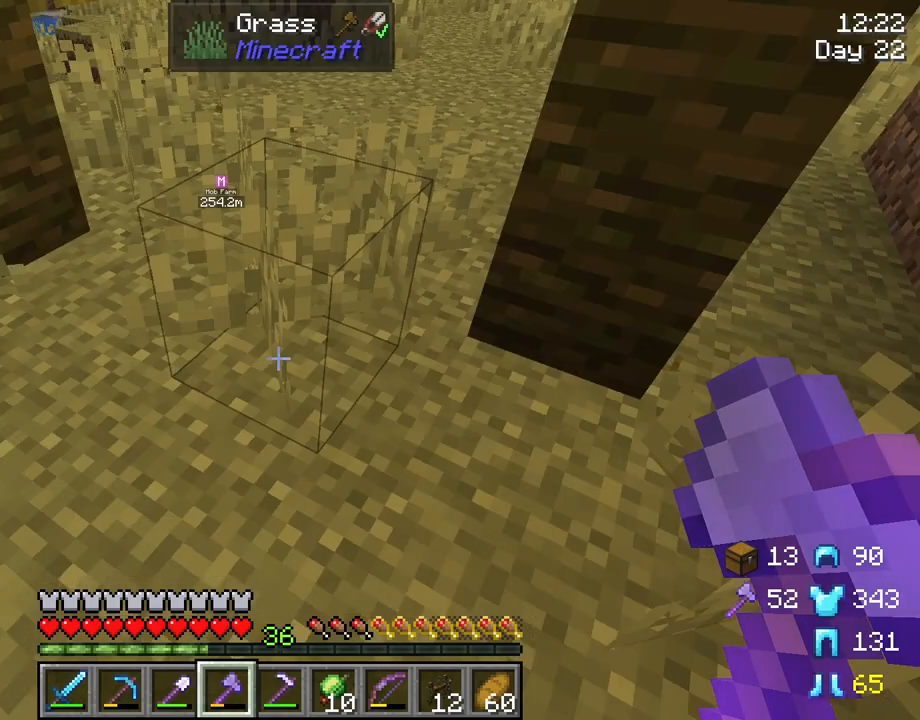
{"keys": [], "mouse": [], "mouse_move": "still", "events": [[417, "d", "down"], [500, "d", "up"]]}
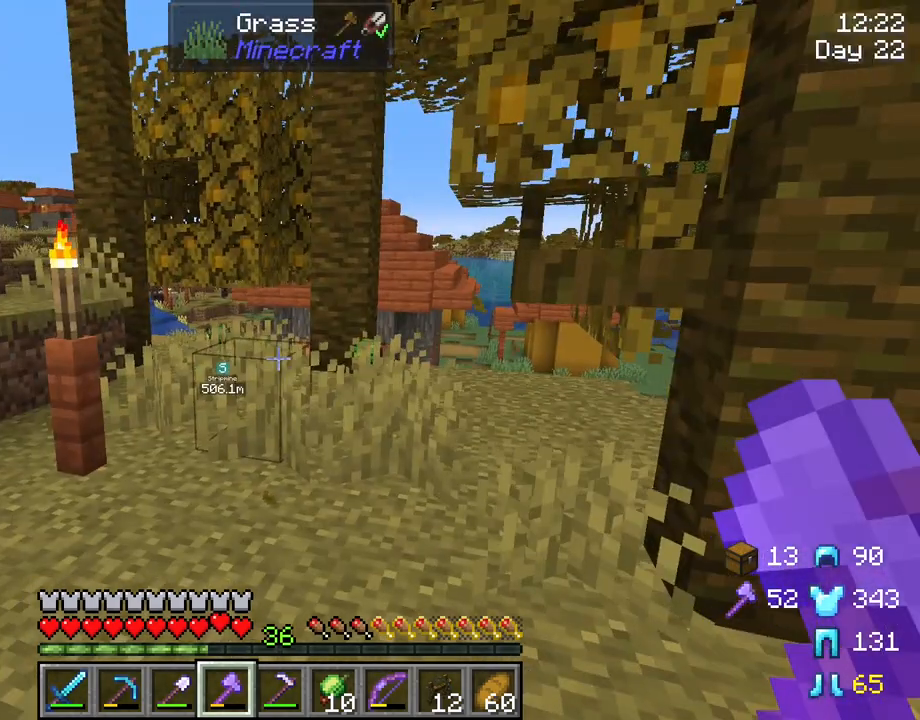
{"keys": ["shift"], "mouse": [], "mouse_move": "still", "events": [[233, "shift", "down"]]}
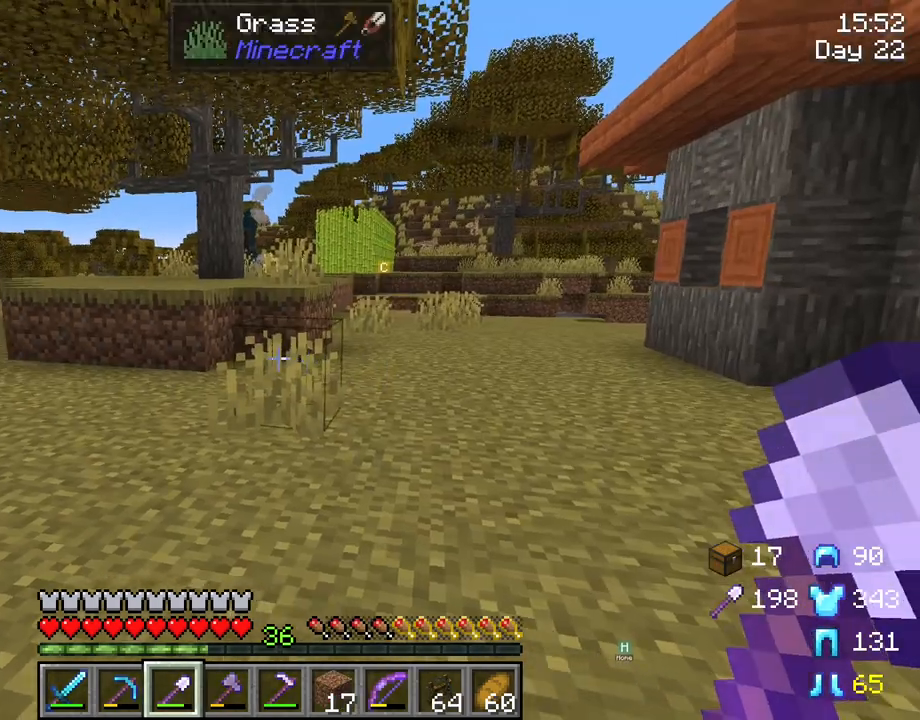
{"keys": ["shift"], "mouse": [], "mouse_move": "still", "events": [[150, "mouse_left", "down"], [250, "mouse_left", "up"]]}
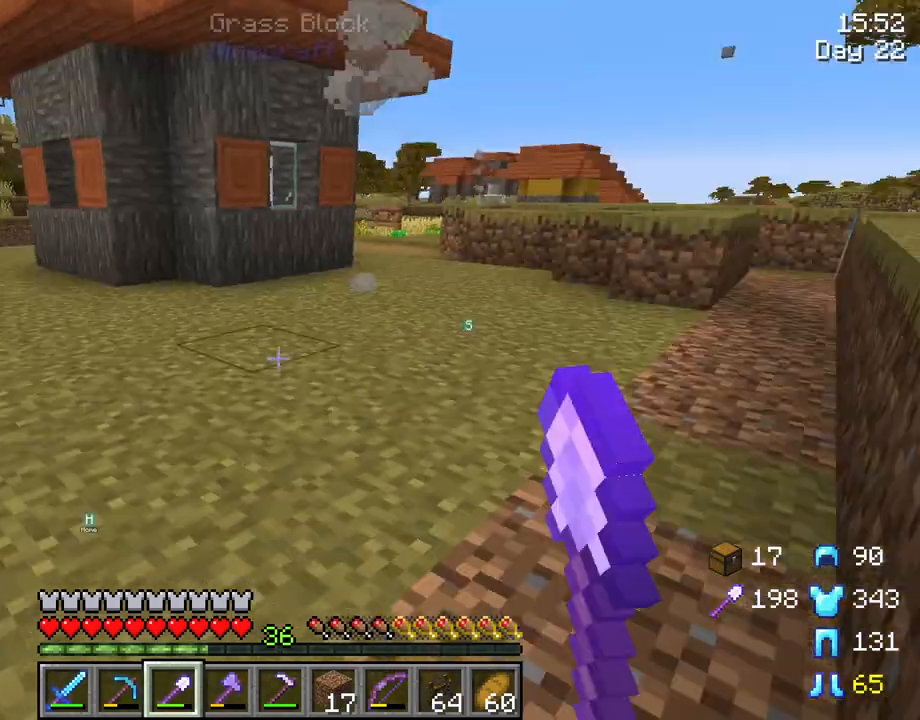
{"keys": ["shift", "w"], "mouse": [], "mouse_move": "still", "events": [[483, "w", "down"]]}
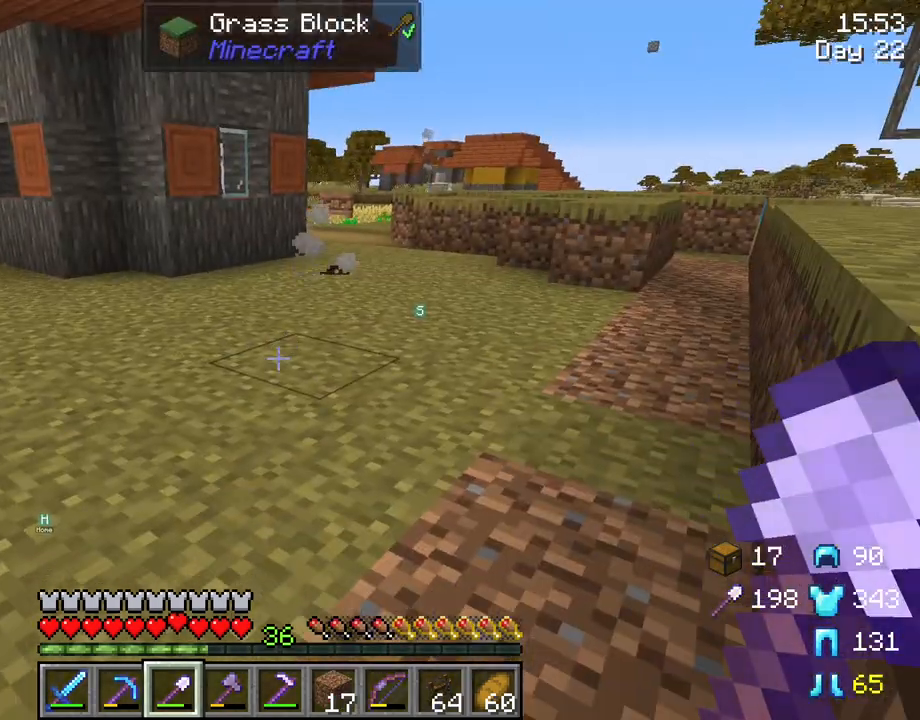
{"keys": ["d", "w"], "mouse": [], "mouse_move": "still", "events": [[183, "d", "down"], [183, "shift", "up"]]}
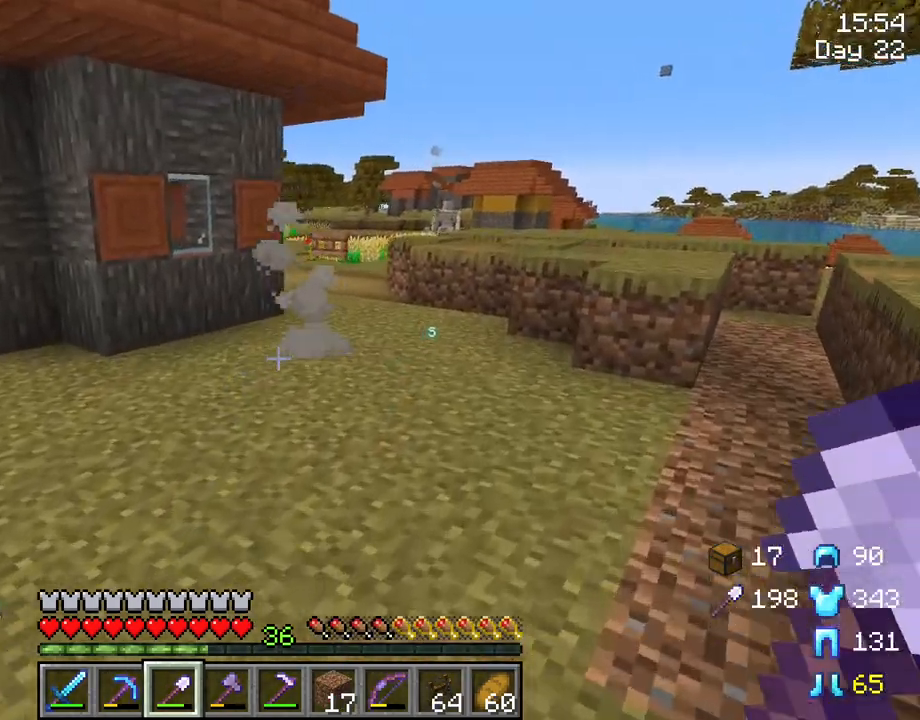
{"keys": ["d", "w"], "mouse": [], "mouse_move": "still", "events": [[100, "mouse_wheel", "down"], [200, "mouse_wheel", "up"]]}
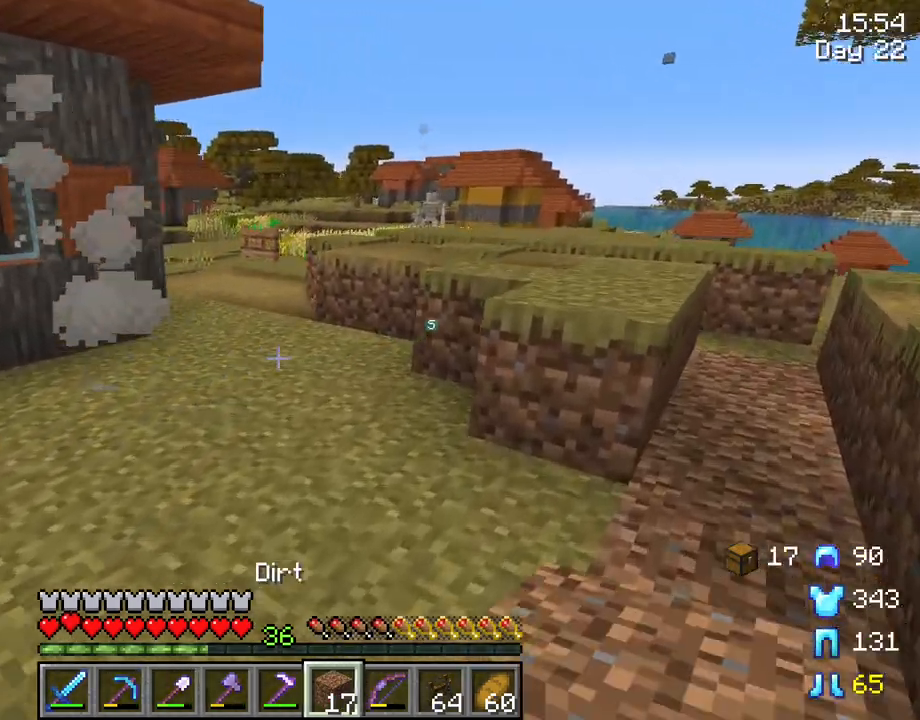
{"keys": ["d", "w"], "mouse": [], "mouse_move": "still", "events": [[17, "mouse_wheel", "down"], [67, "mouse_wheel", "up"]]}
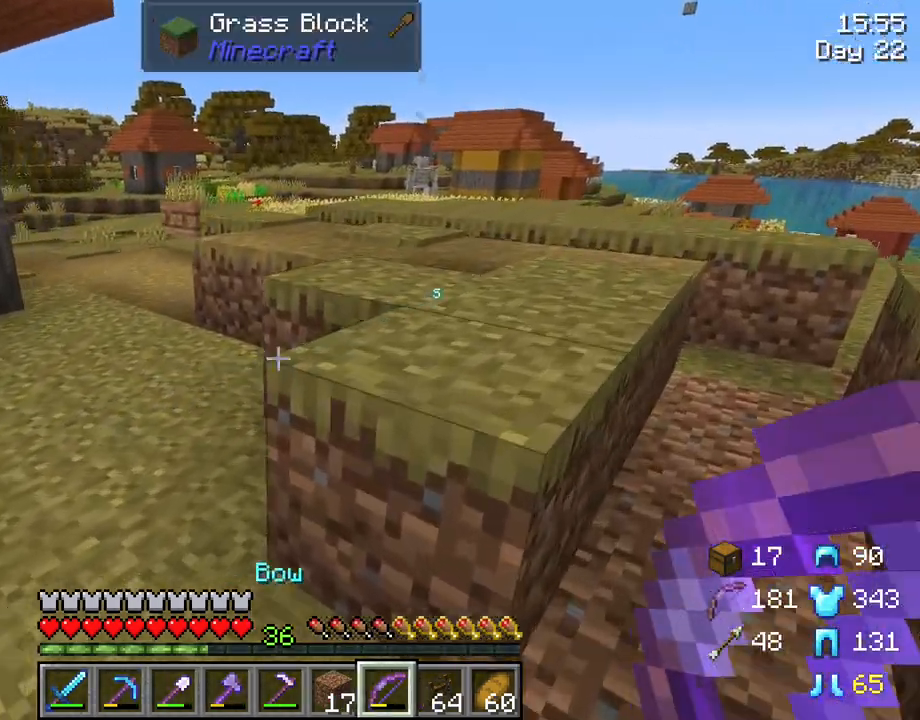
{"keys": ["d", "w"], "mouse": [], "mouse_move": "still", "events": [[33, "mouse_wheel", "down"], [83, "mouse_wheel", "up"]]}
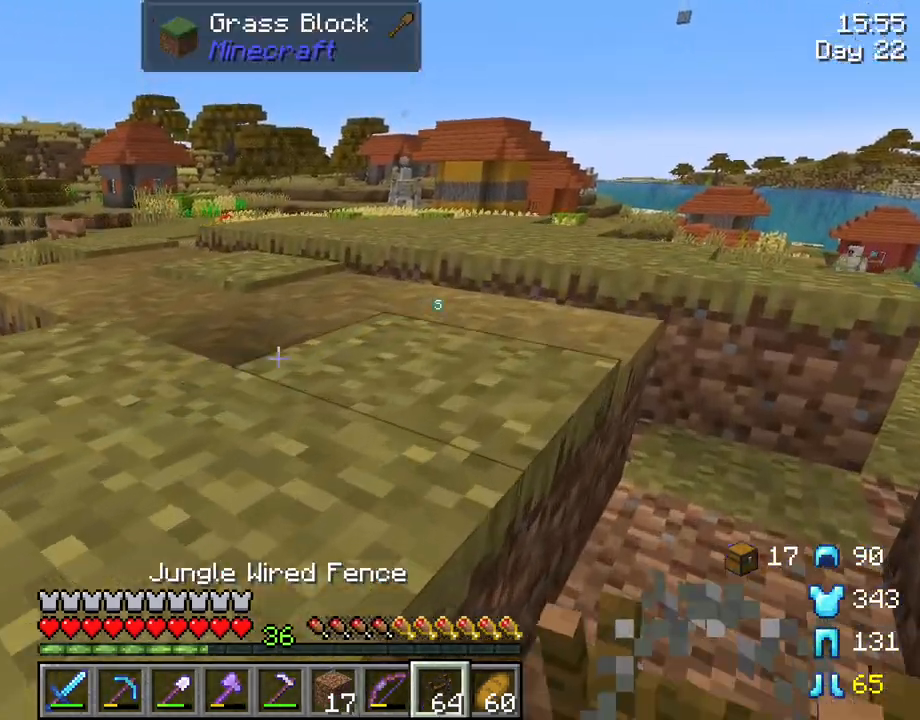
{"keys": ["d", "w"], "mouse": [], "mouse_move": "still", "events": []}
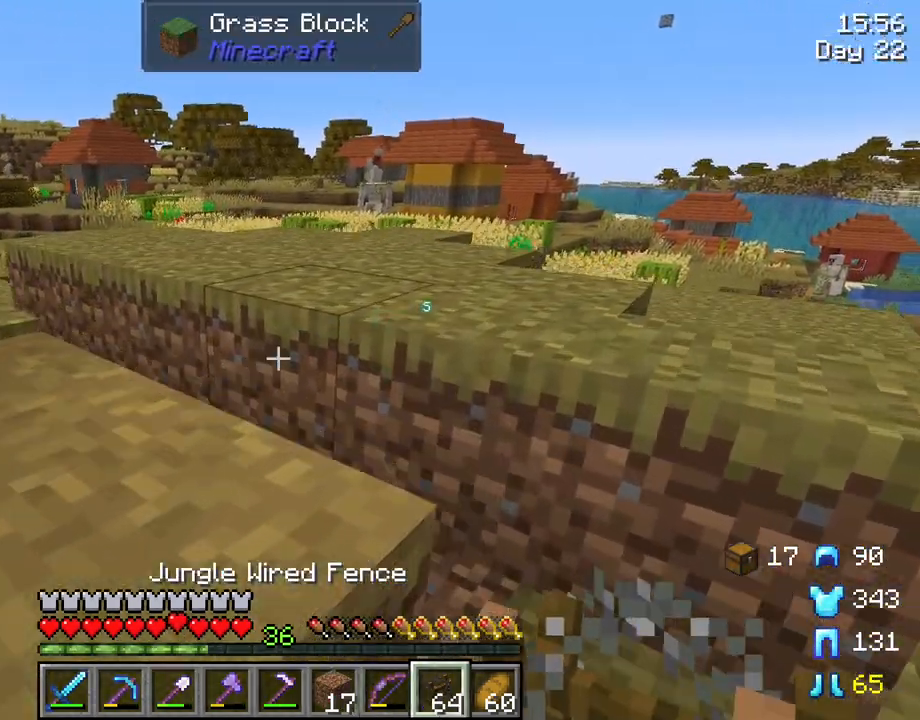
{"keys": ["w"], "mouse": [], "mouse_move": "still", "events": [[167, "d", "up"]]}
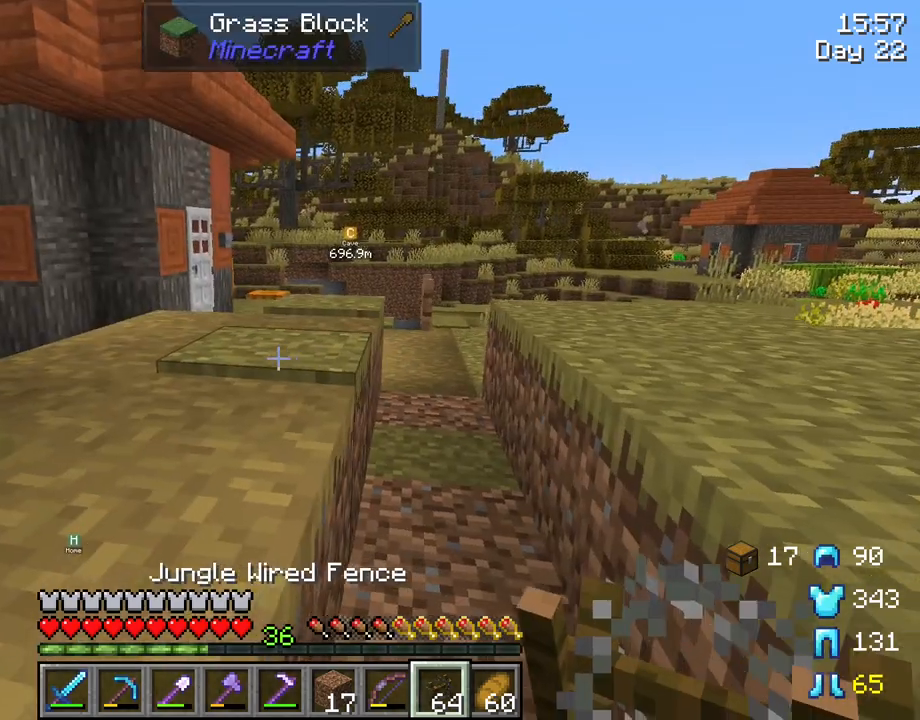
{"keys": ["w"], "mouse": [], "mouse_move": "still", "events": [[133, "d", "down"], [417, "d", "up"]]}
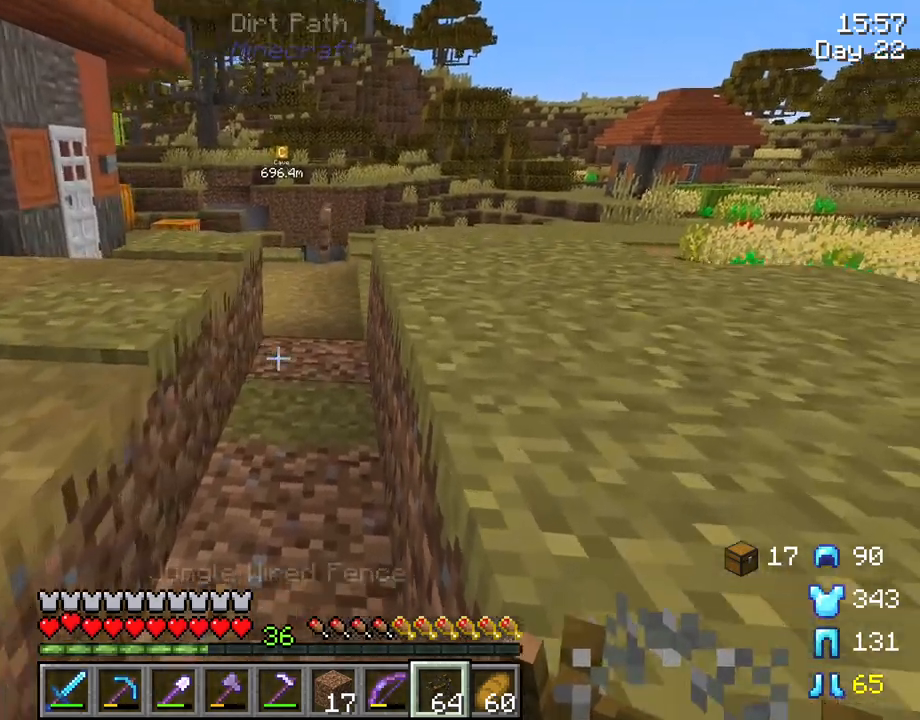
{"keys": ["w"], "mouse": [], "mouse_move": "still", "events": []}
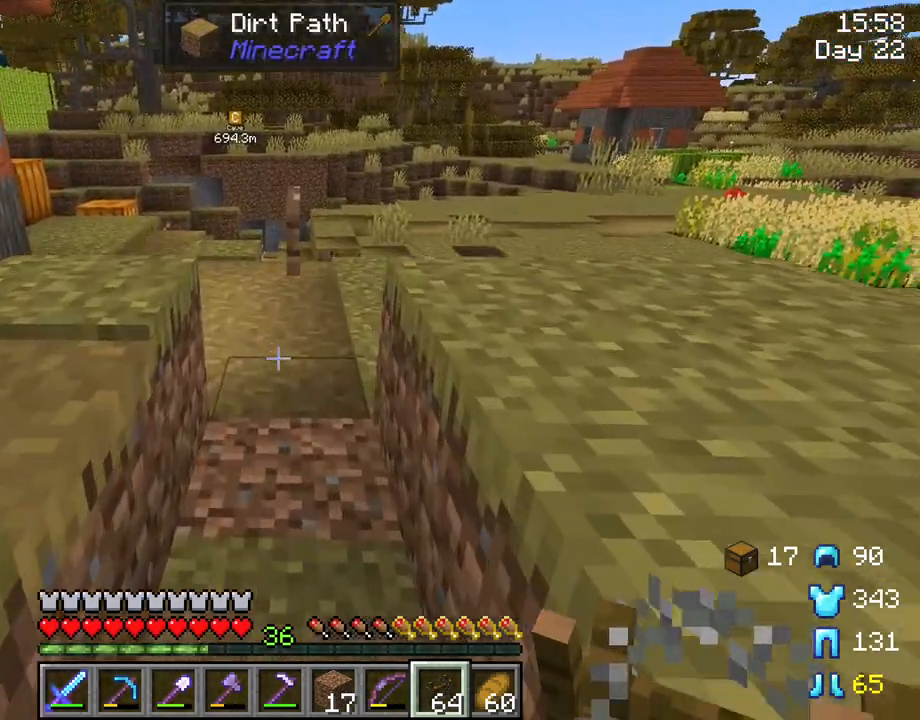
{"keys": [], "mouse": [], "mouse_move": "still", "events": [[300, "w", "up"], [350, "mouse_right", "down"], [500, "mouse_right", "up"]]}
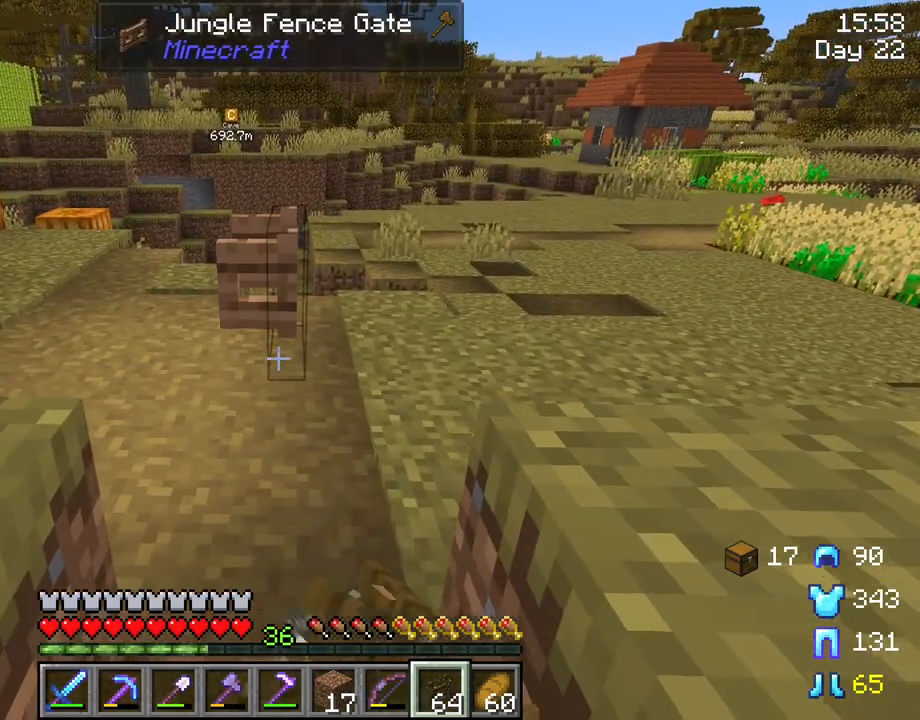
{"keys": [], "mouse": ["right"], "mouse_move": "still", "events": [[417, "mouse_right", "down"]]}
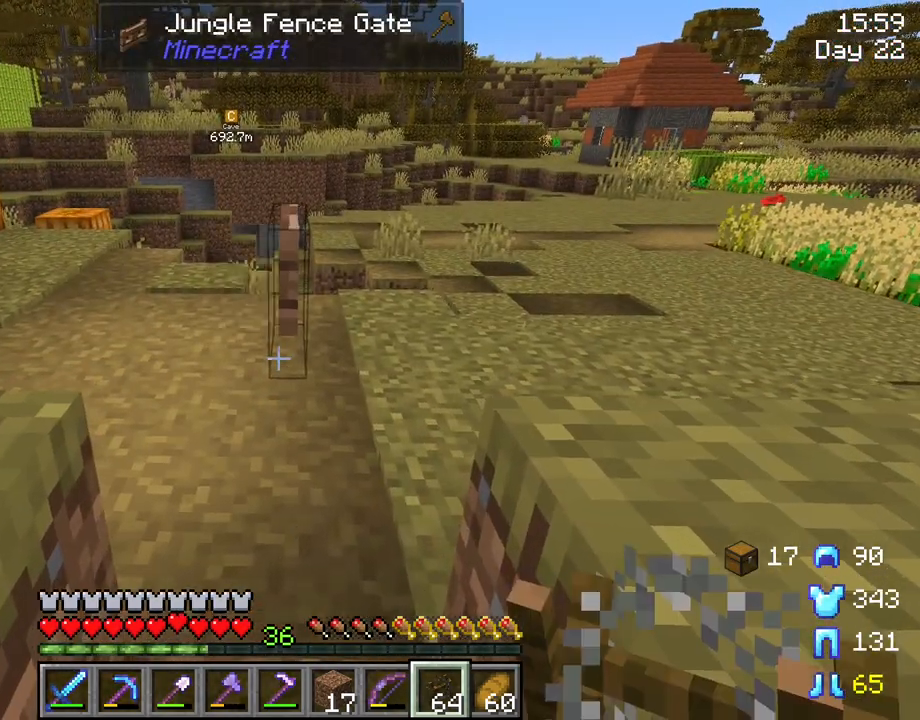
{"keys": [], "mouse": [], "mouse_move": "still", "events": [[50, "mouse_right", "up"], [333, "mouse_right", "down"], [467, "mouse_right", "up"]]}
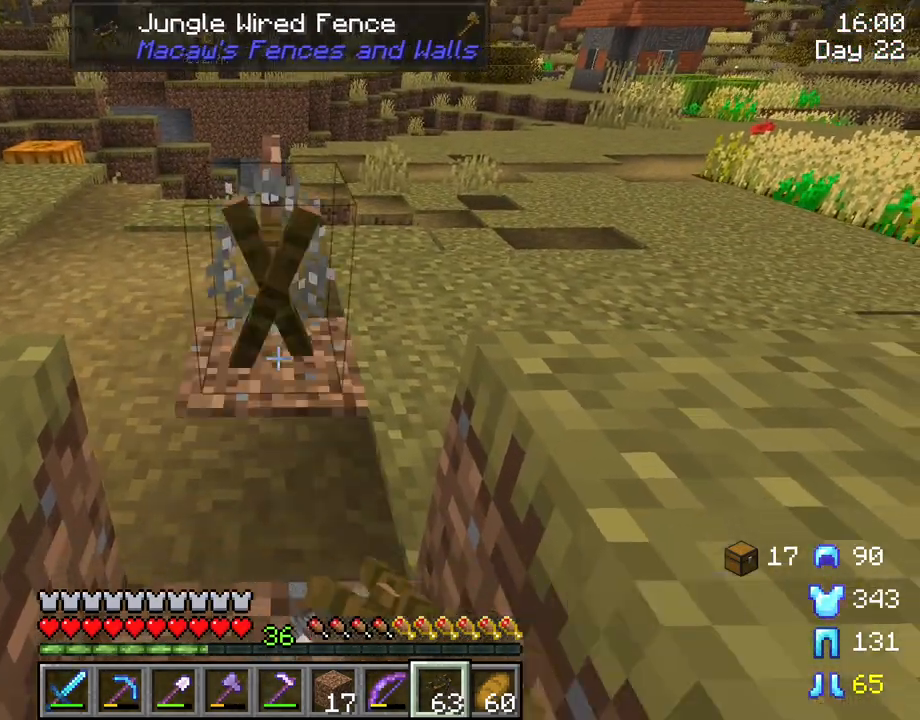
{"keys": ["s"], "mouse": ["right"], "mouse_move": "still", "events": [[117, "s", "down"], [400, "mouse_right", "down"]]}
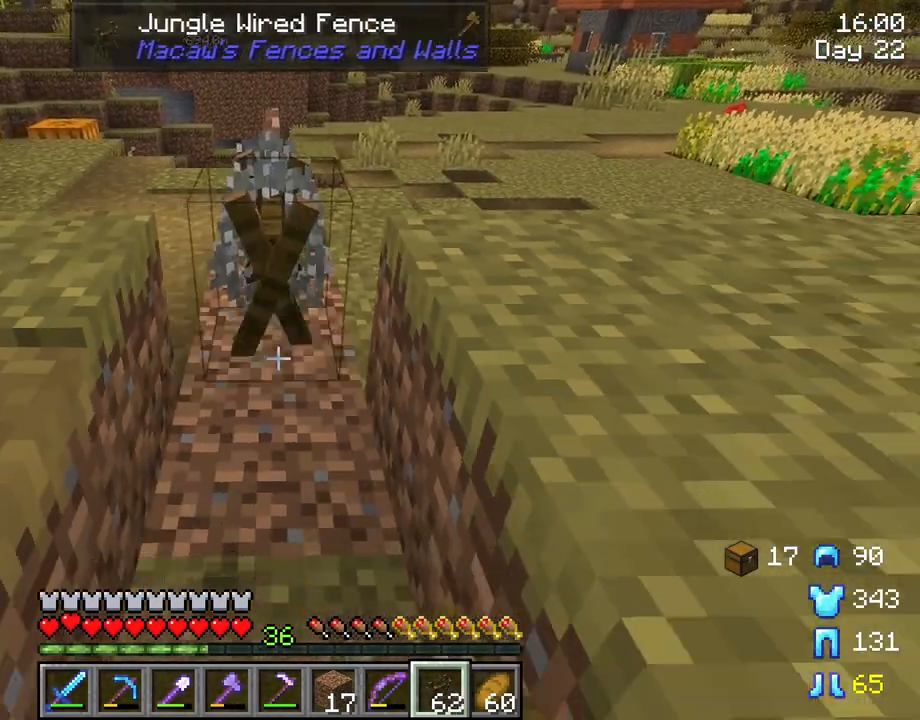
{"keys": ["s"], "mouse": [], "mouse_move": "still", "events": [[33, "mouse_right", "up"], [83, "mouse_right", "down"], [217, "mouse_right", "up"], [317, "mouse_right", "down"], [417, "mouse_right", "up"]]}
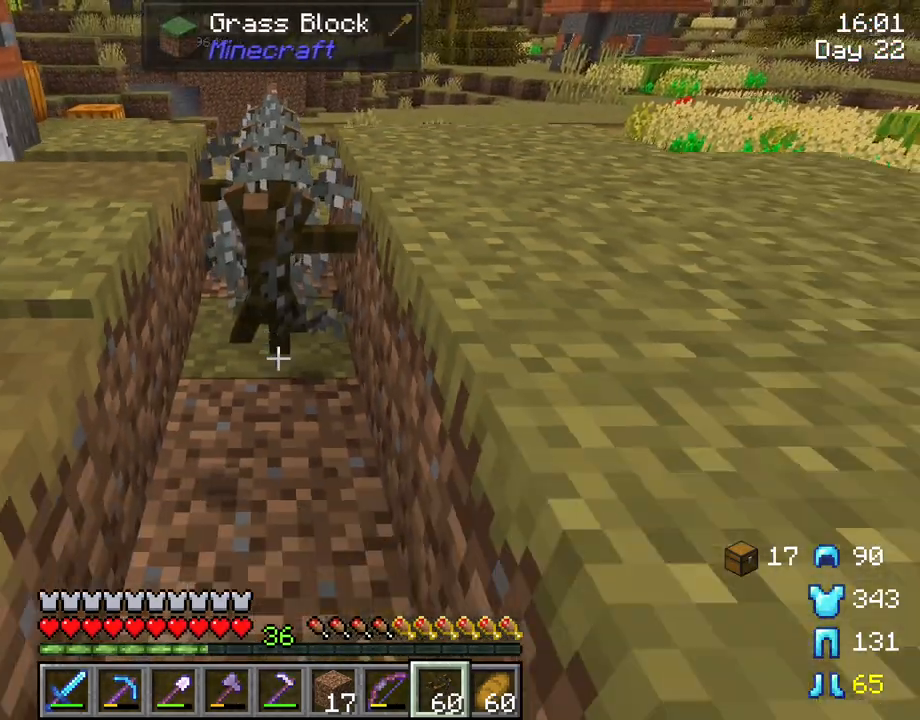
{"keys": [], "mouse": [], "mouse_move": "still", "events": [[250, "mouse_right", "down"], [283, "s", "up"], [383, "mouse_right", "up"]]}
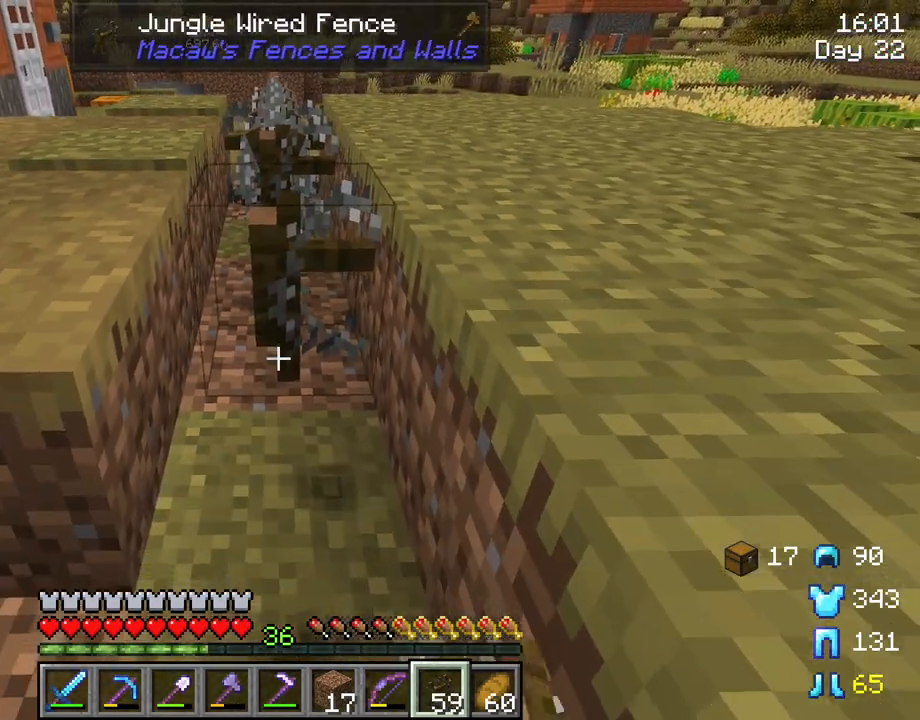
{"keys": ["a"], "mouse": [], "mouse_move": "still", "events": [[400, "a", "down"]]}
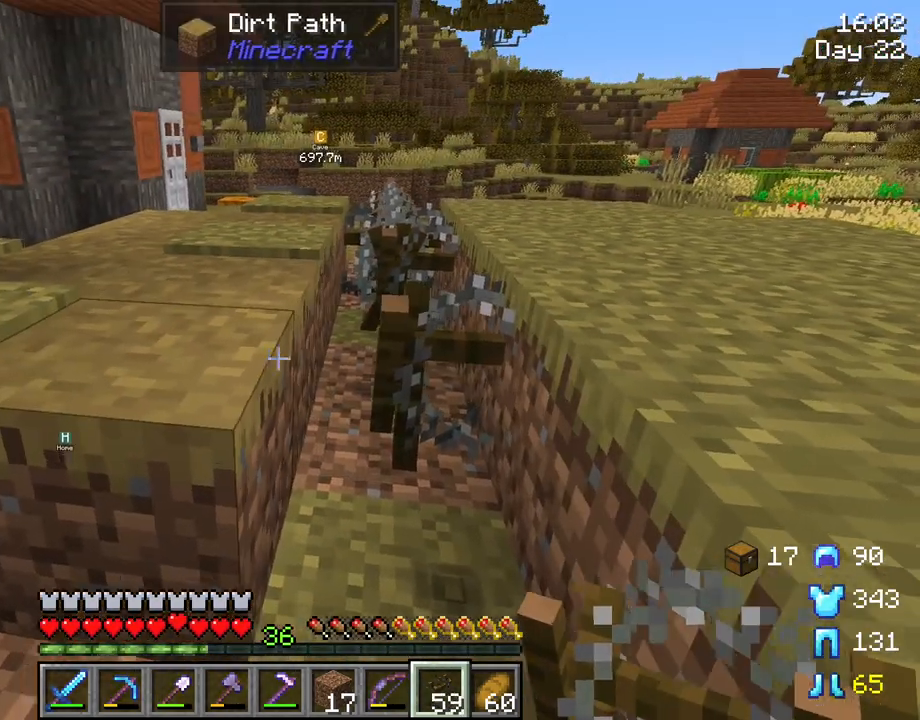
{"keys": ["w"], "mouse": [], "mouse_move": "still", "events": [[83, "a", "up"], [83, "mouse_wheel", "down"], [217, "mouse_wheel", "up"], [317, "mouse_wheel", "down"], [367, "mouse_wheel", "up"], [417, "w", "down"]]}
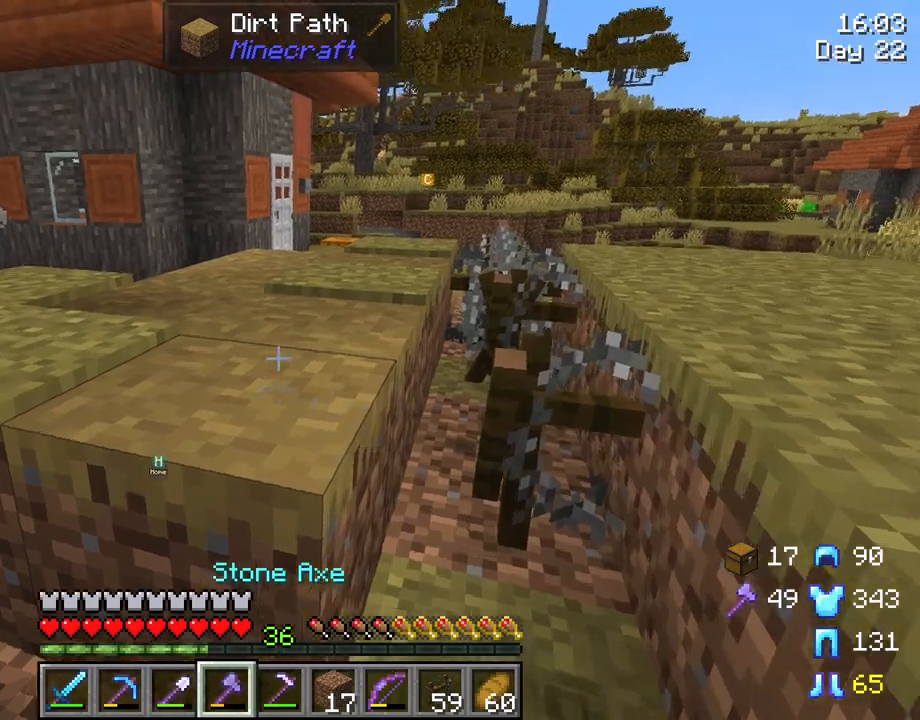
{"keys": [], "mouse": [], "mouse_move": "still", "events": [[150, "w", "up"], [283, "a", "down"], [283, "mouse_wheel", "down"], [333, "mouse_wheel", "up"], [433, "a", "up"]]}
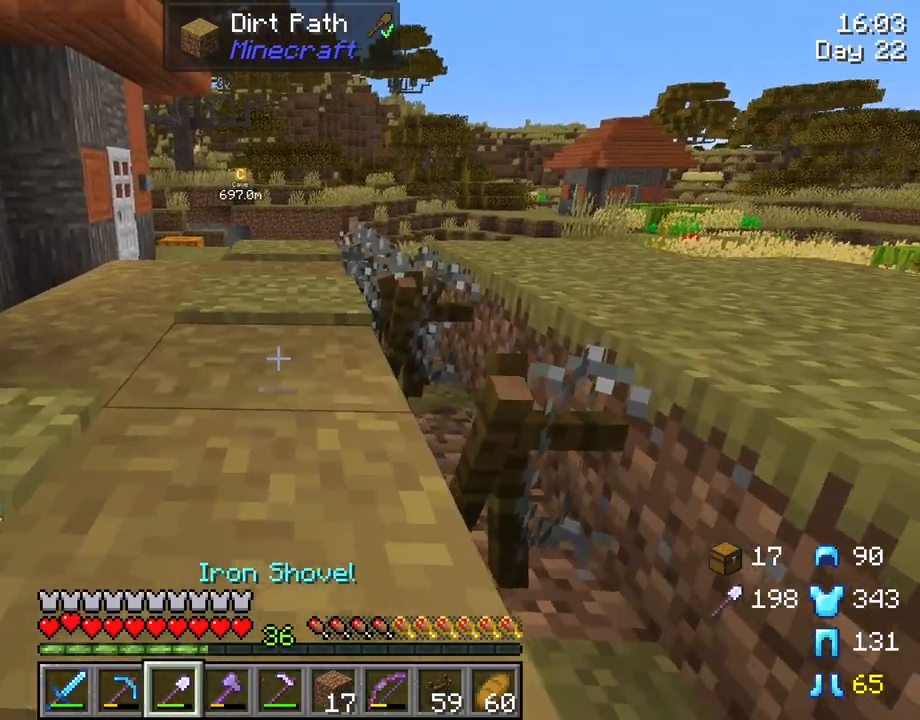
{"keys": [], "mouse": ["left"], "mouse_move": "still", "events": [[67, "mouse_left", "down"]]}
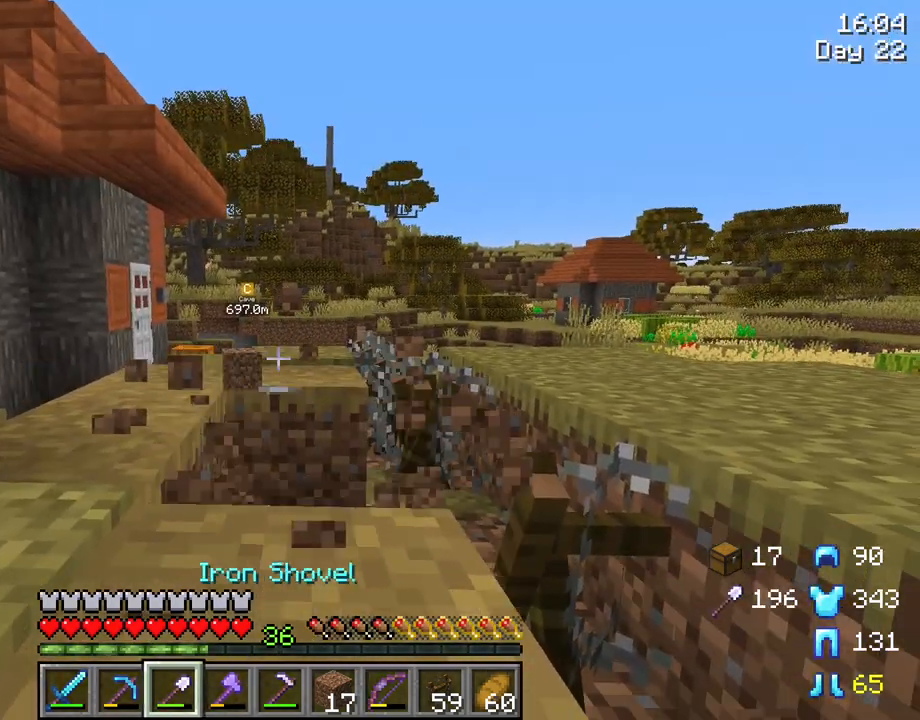
{"keys": [], "mouse": ["left"], "mouse_move": "still", "events": []}
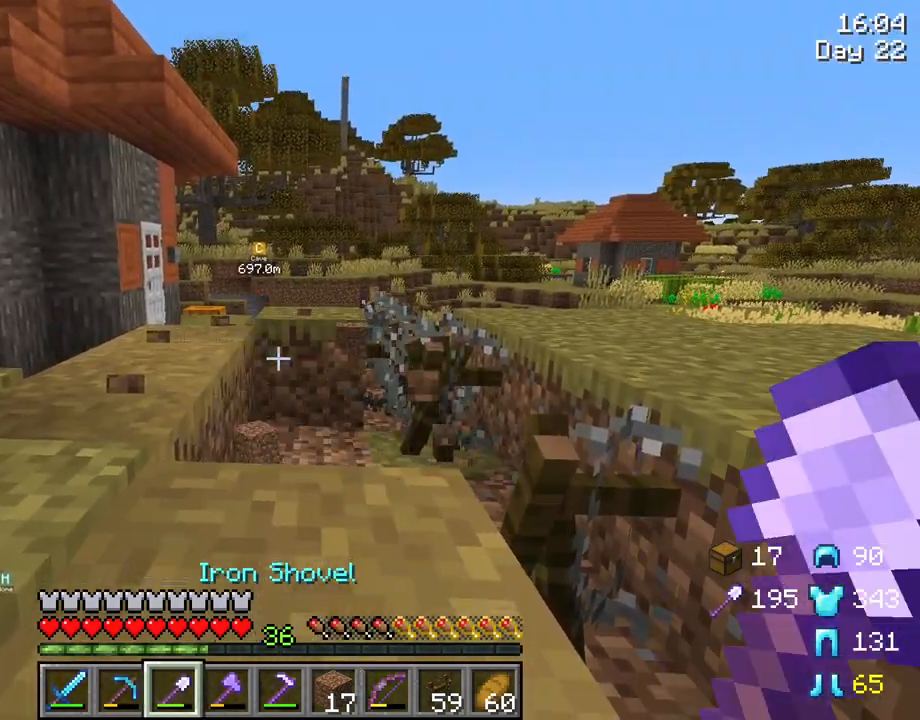
{"keys": [], "mouse": ["left"], "mouse_move": "still", "events": [[333, "w", "down"], [467, "w", "up"]]}